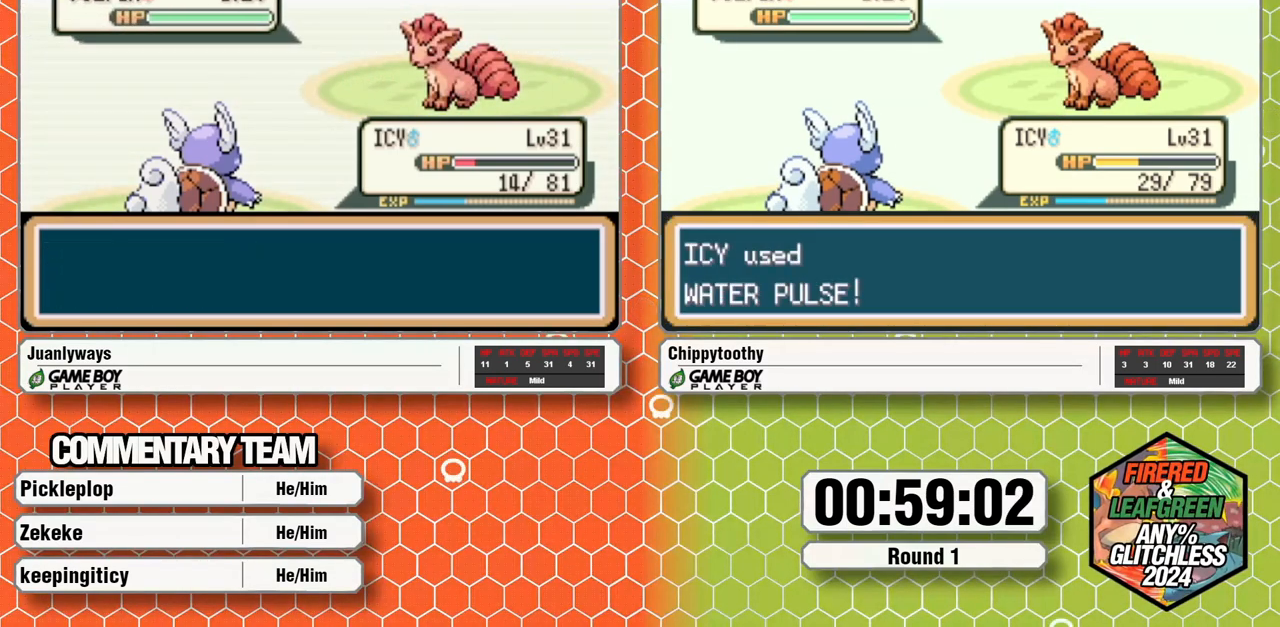
Gameplay with a controller (Nintendo layout); each line is a JSON object with the inputs held at the frame after it. "events" lists button and stick changes between this image and that frame as [ms after this image, input, new state], when the widget could be followed in between. Not read: B L1 L3 R3 SELECT START.
{"buttons": [], "events": [[250, "A", "down"], [300, "A", "up"], [350, "A", "down"], [500, "A", "up"]]}
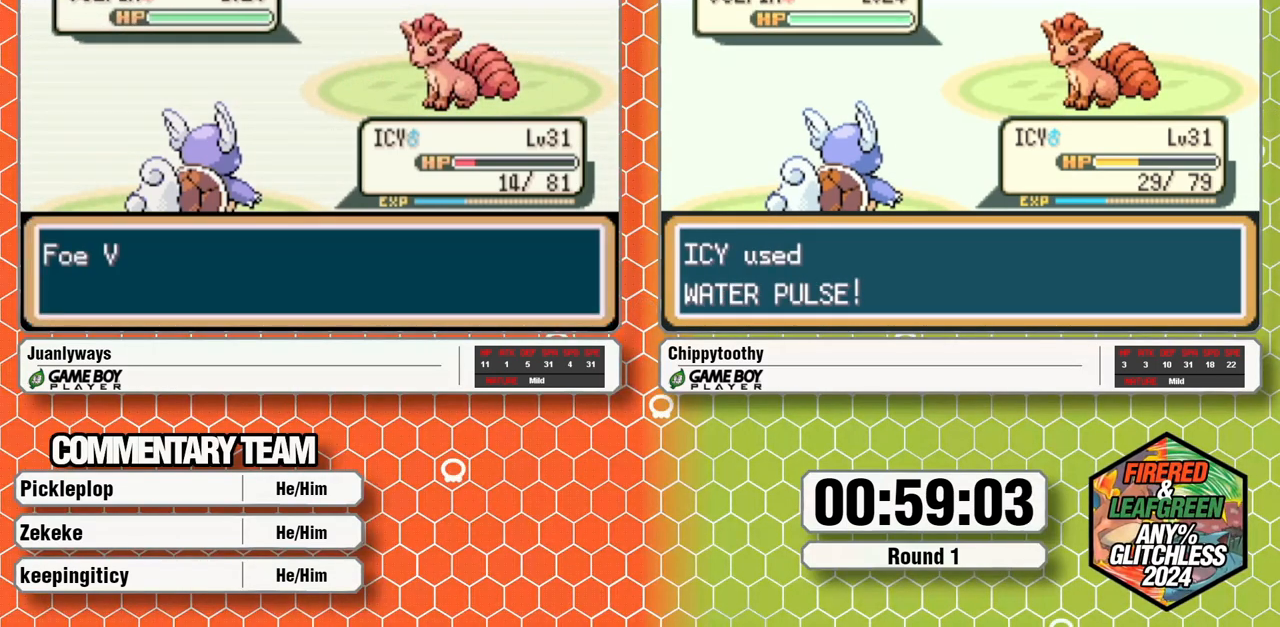
{"buttons": [], "events": []}
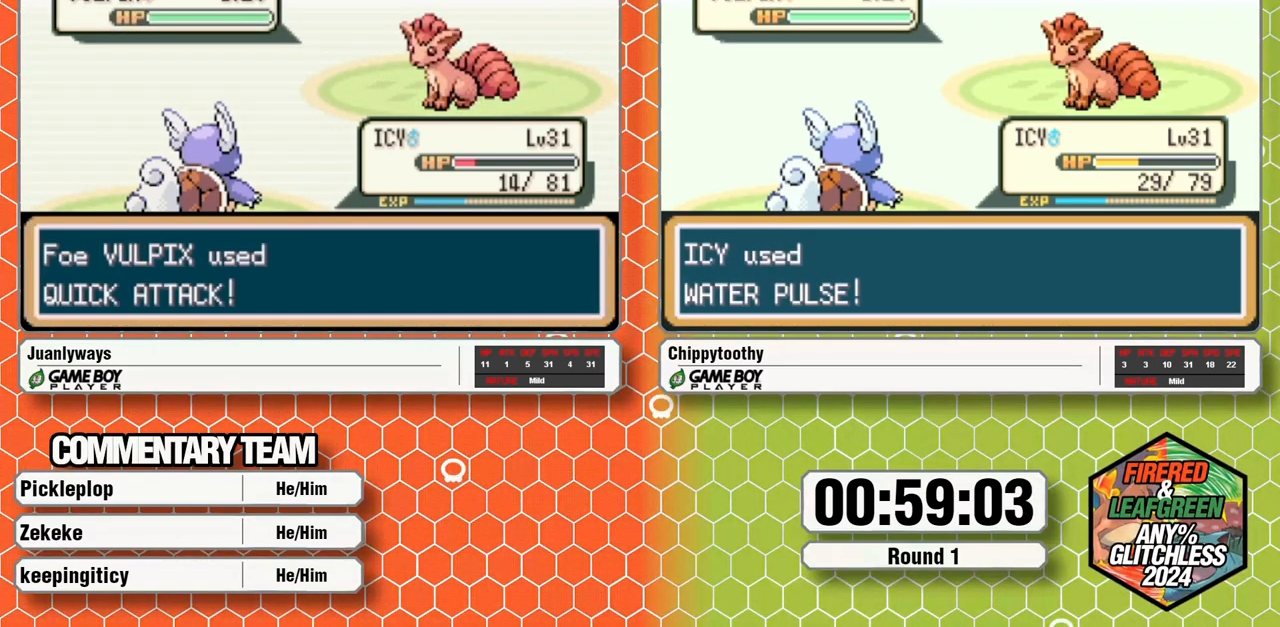
{"buttons": [], "events": []}
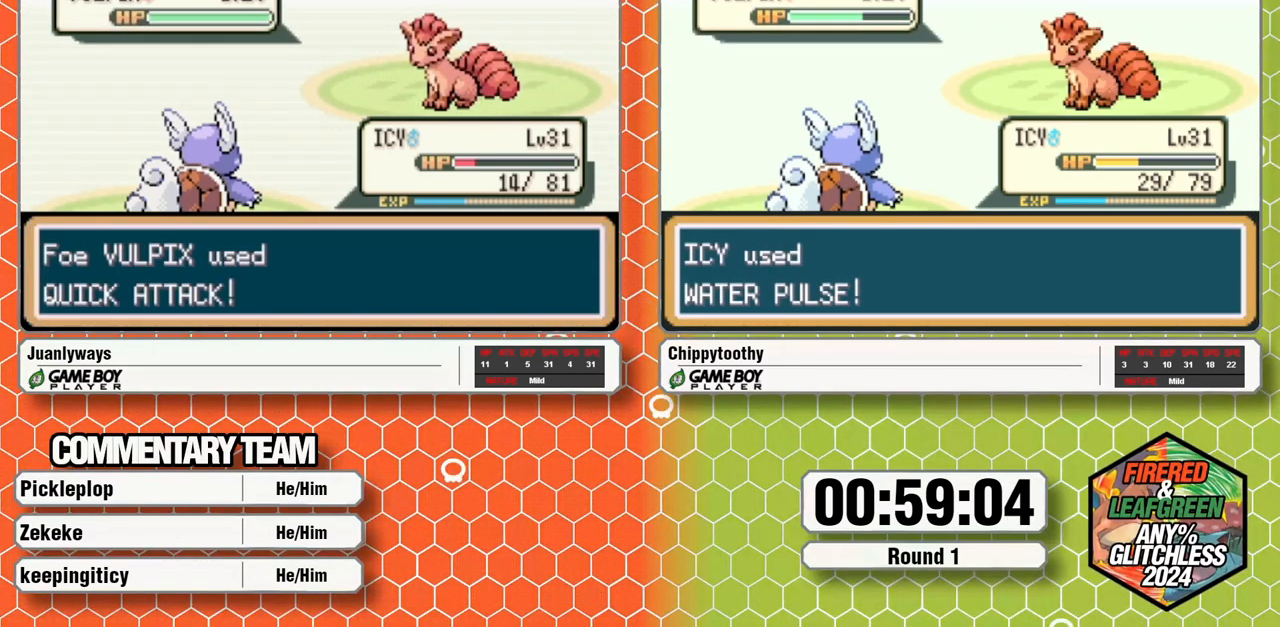
{"buttons": [], "events": []}
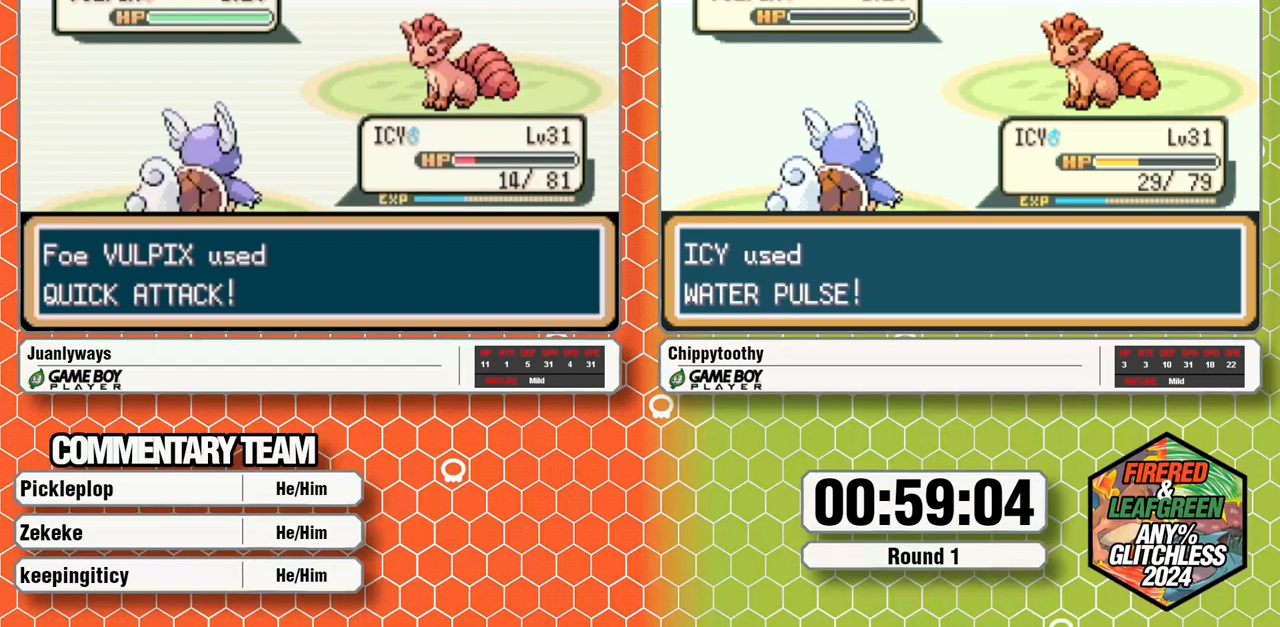
{"buttons": [], "events": []}
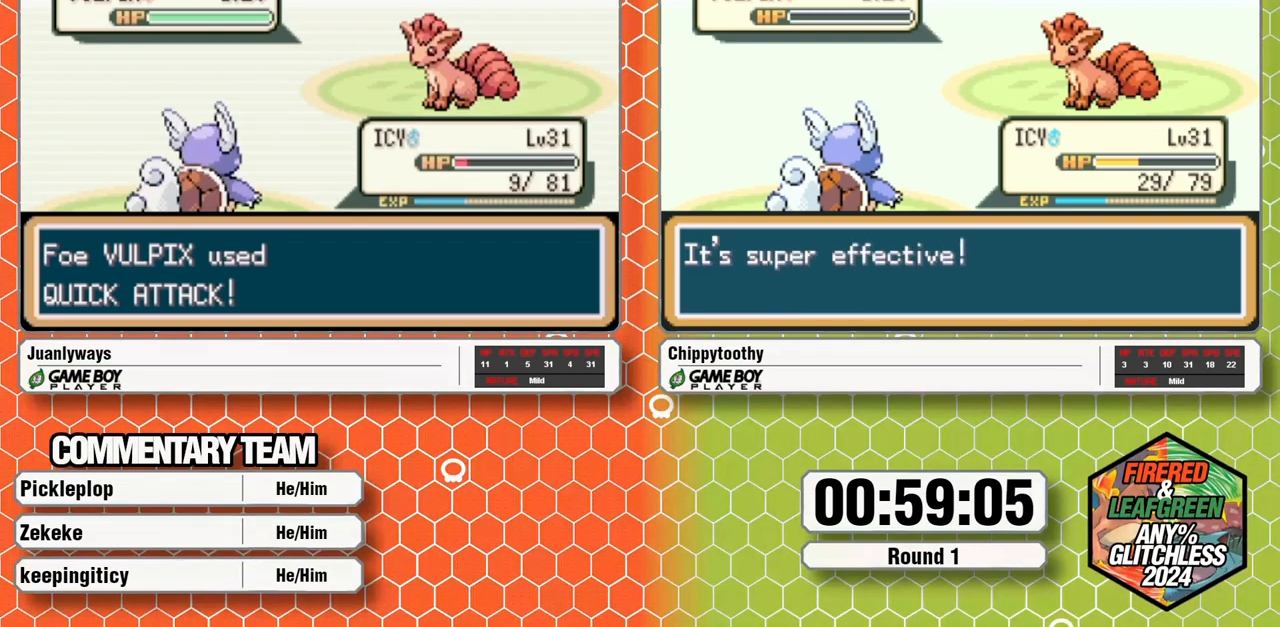
{"buttons": [], "events": []}
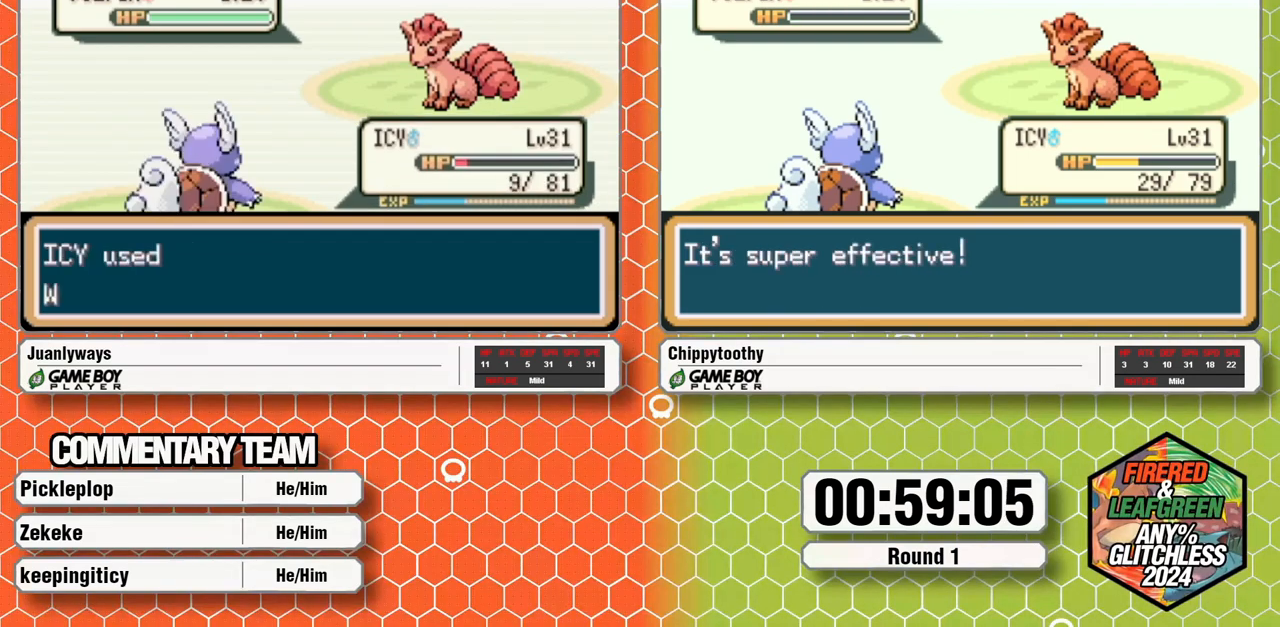
{"buttons": [], "events": [[100, "A", "down"], [217, "A", "up"], [283, "A", "down"], [417, "A", "up"]]}
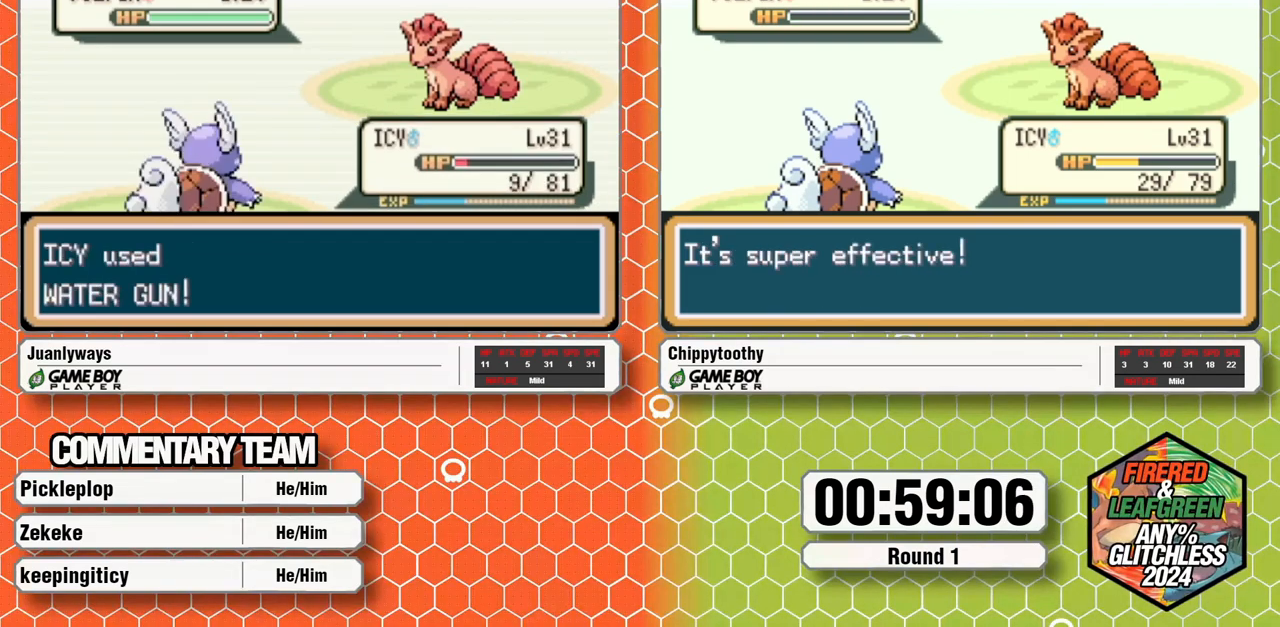
{"buttons": [], "events": []}